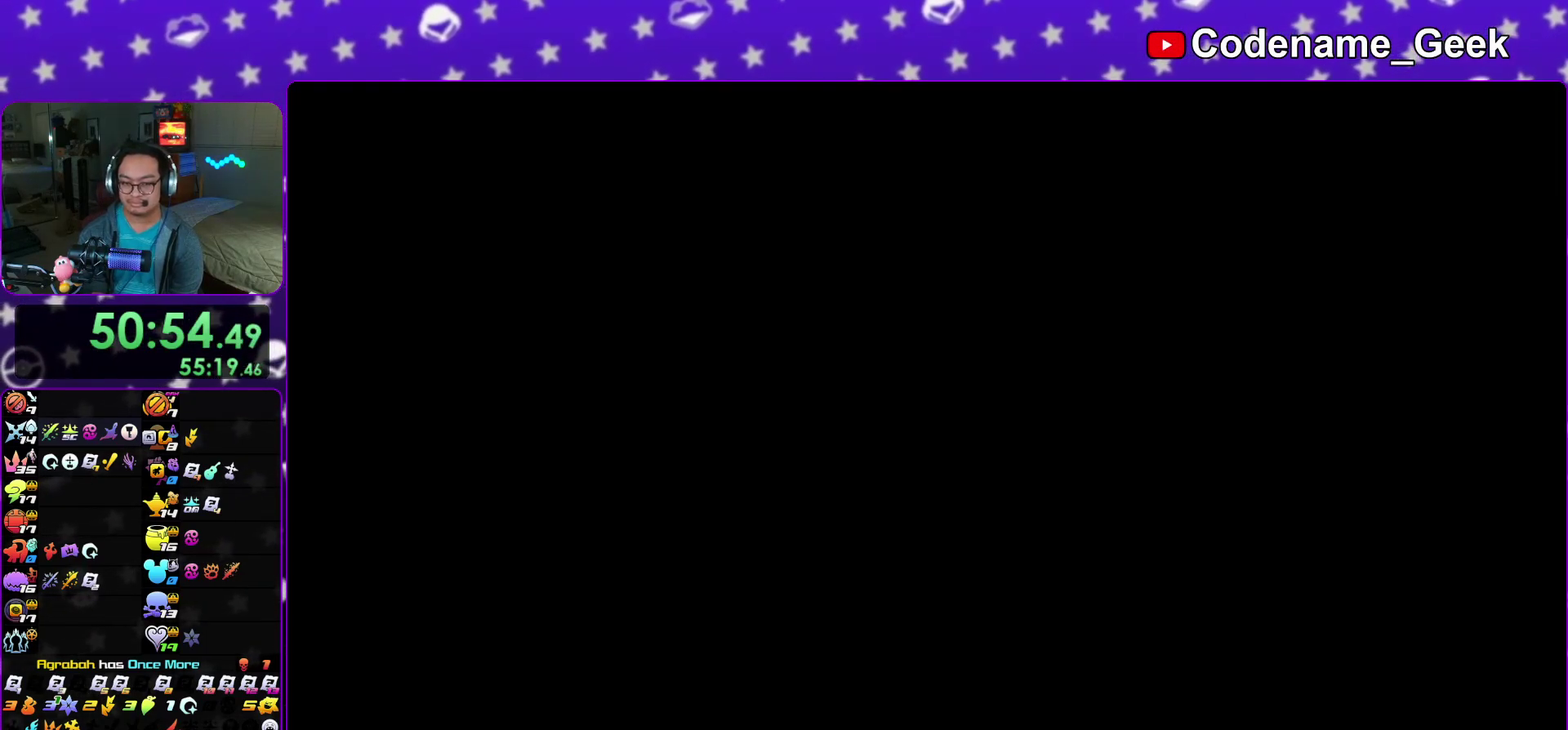
Gameplay with a controller (Nintendo layout); each line is a JSON object with the inputs held at the frame after it (dt_ms = milliseconds from this image to that frame). This overlay highlights the sticks when they move; stick clicks (L3 R3) are not distinguishable. Not read: HOME L3 R3 SELECT START.
{"dt_ms": 300, "buttons": [], "left_stick": "up", "right_stick": "center"}
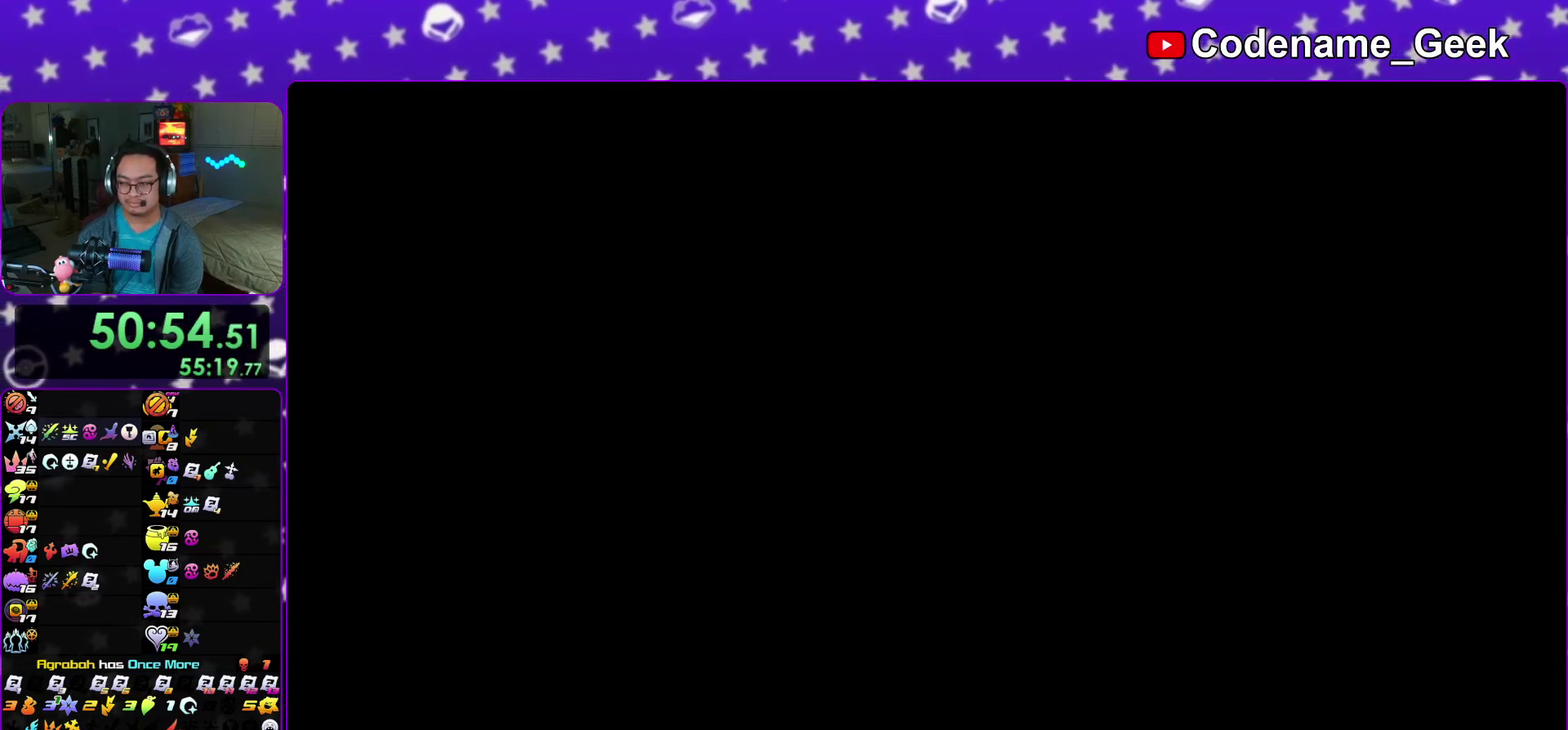
{"dt_ms": 900, "buttons": [], "left_stick": "left", "right_stick": "center"}
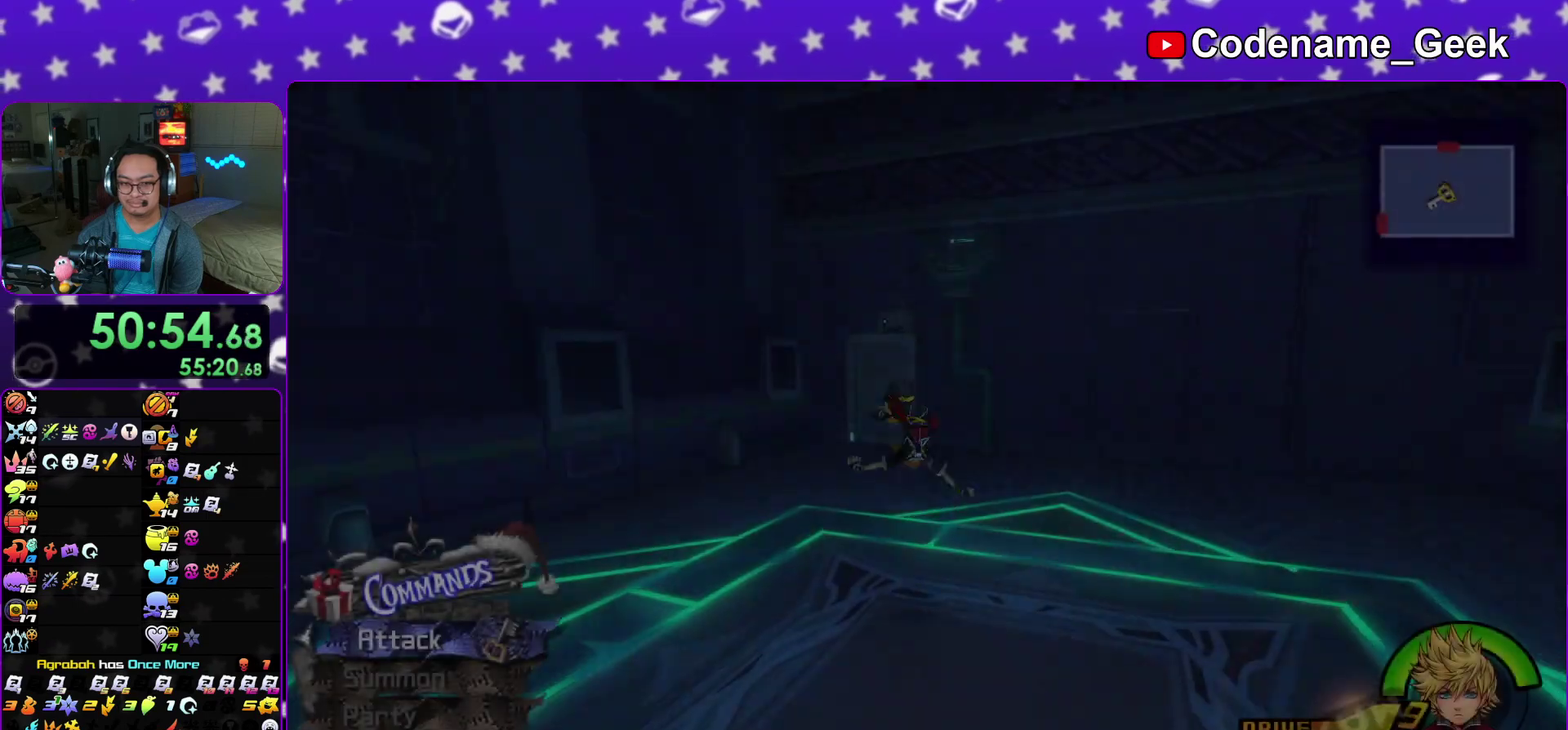
{"dt_ms": 300, "buttons": ["Y"], "left_stick": "up", "right_stick": "center"}
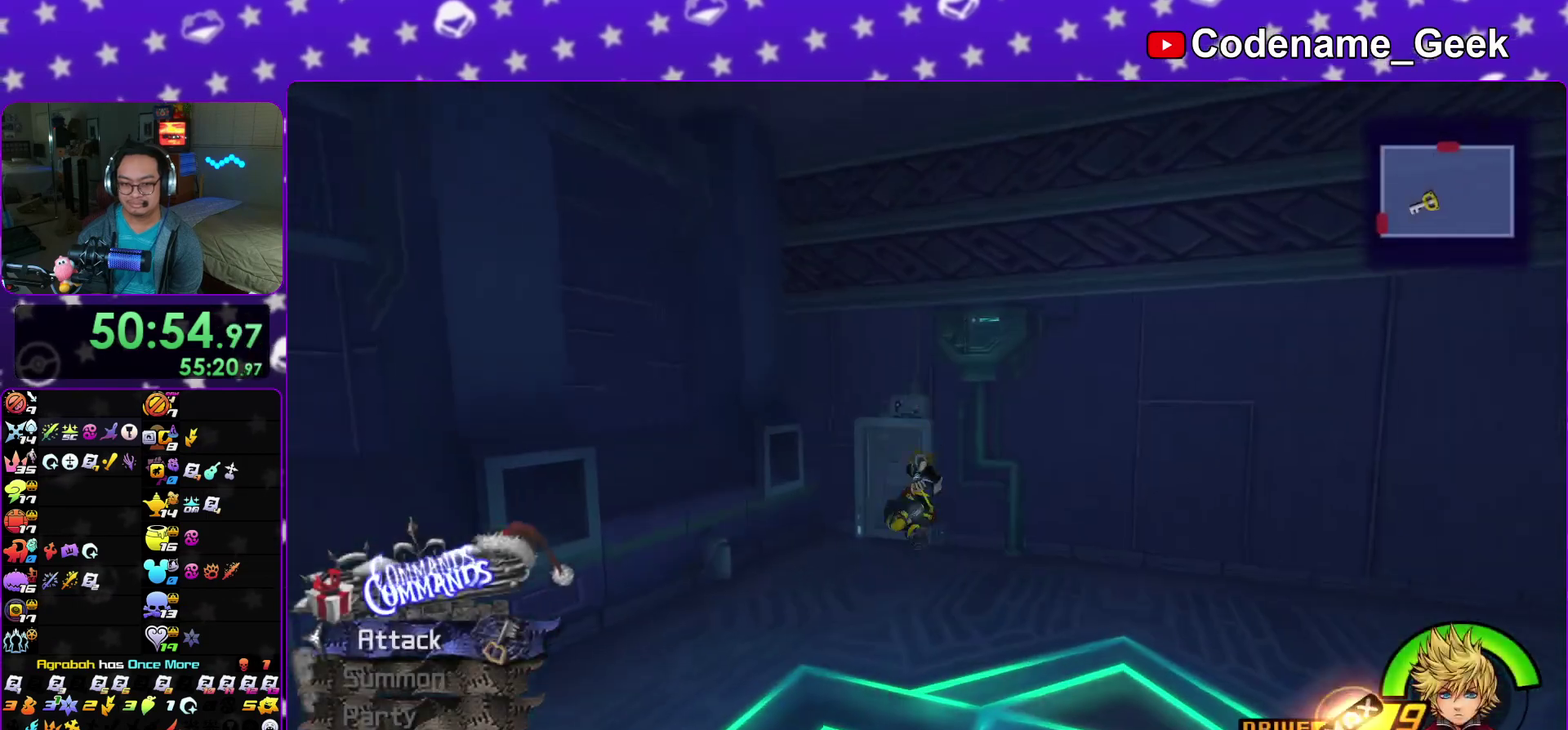
{"dt_ms": 700, "buttons": [], "left_stick": "up", "right_stick": "center"}
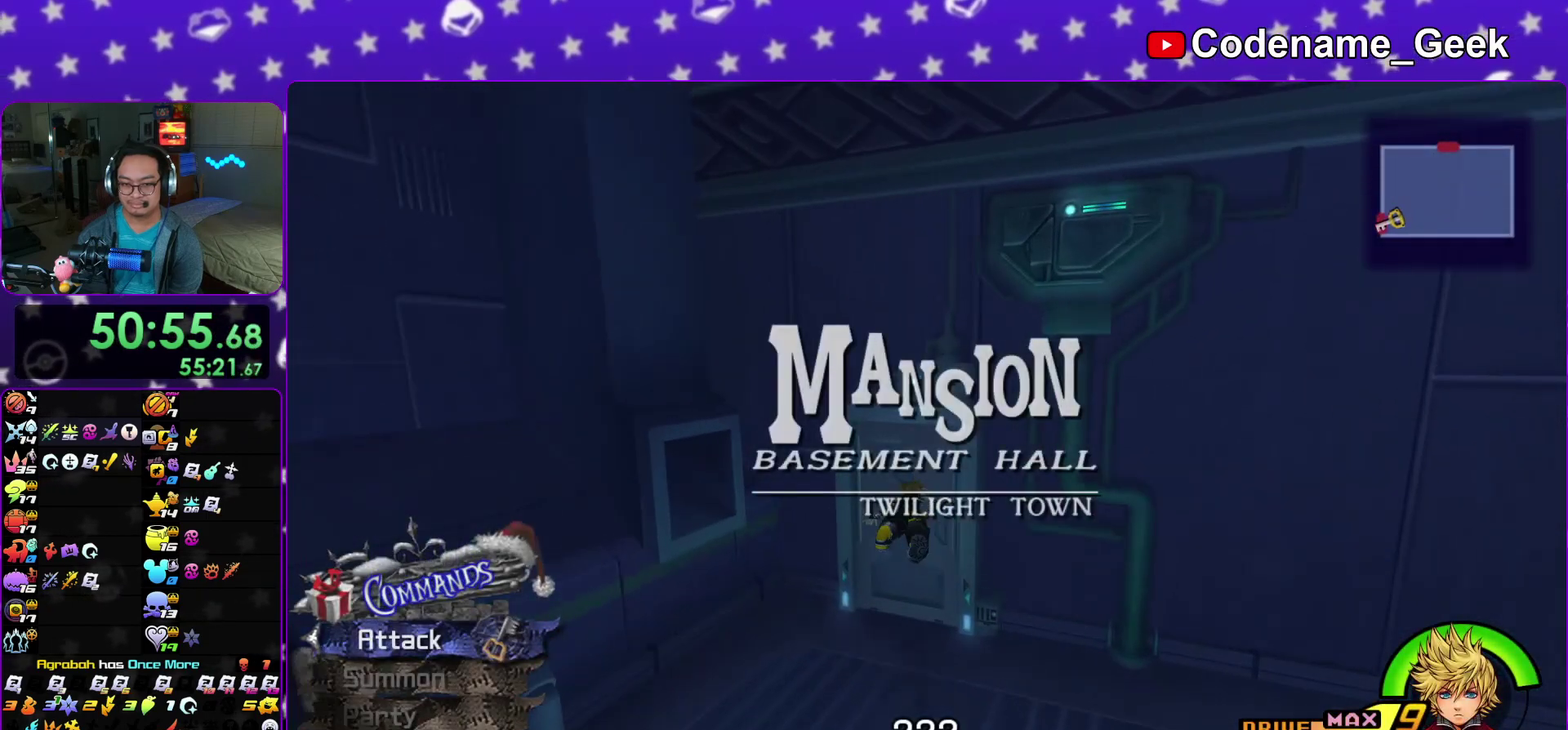
{"dt_ms": 300, "buttons": ["A", "B"], "left_stick": "up", "right_stick": "center"}
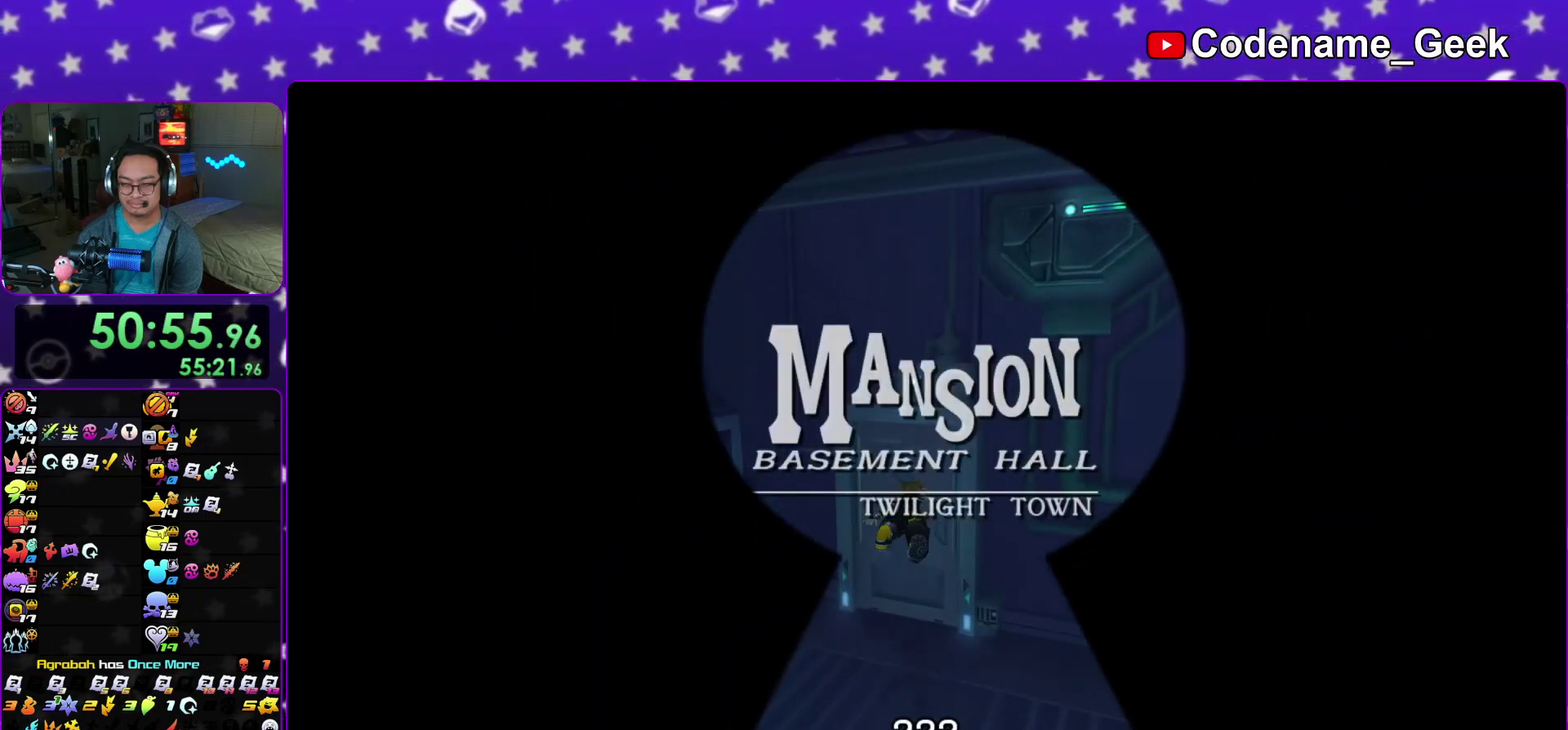
{"dt_ms": 500, "buttons": [], "left_stick": "up", "right_stick": "center"}
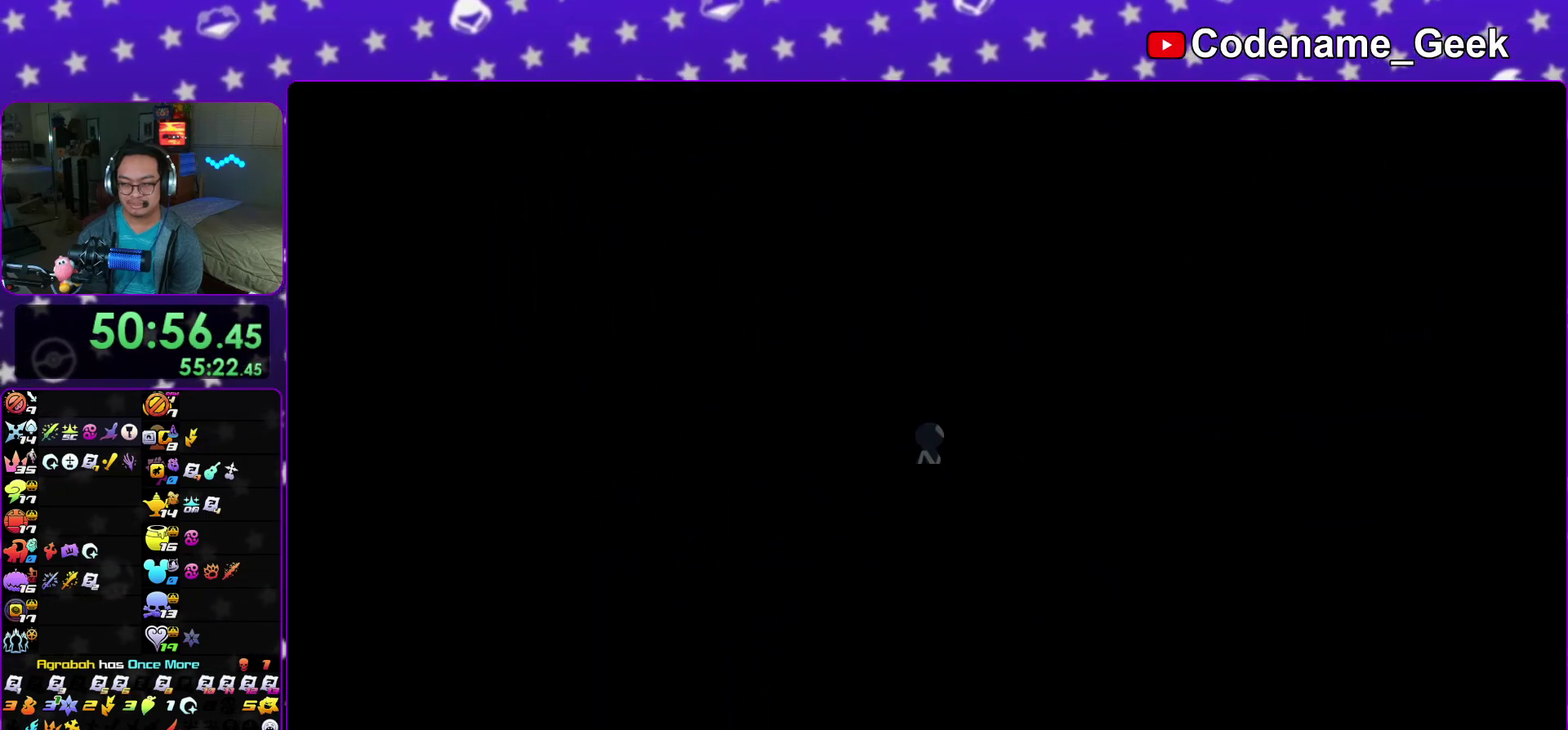
{"dt_ms": 600, "buttons": ["A"], "left_stick": "up", "right_stick": "center"}
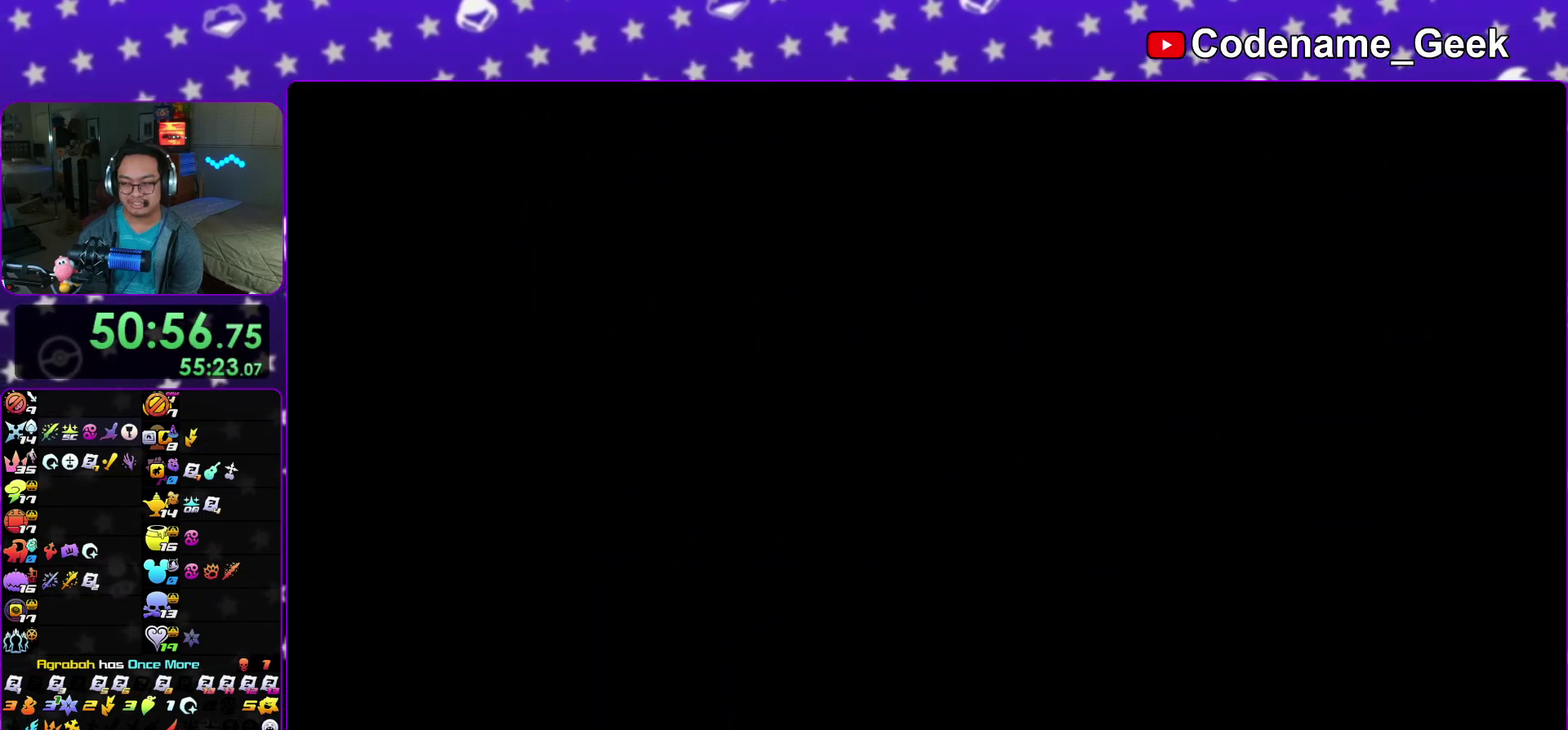
{"dt_ms": 400, "buttons": [], "left_stick": "up", "right_stick": "center"}